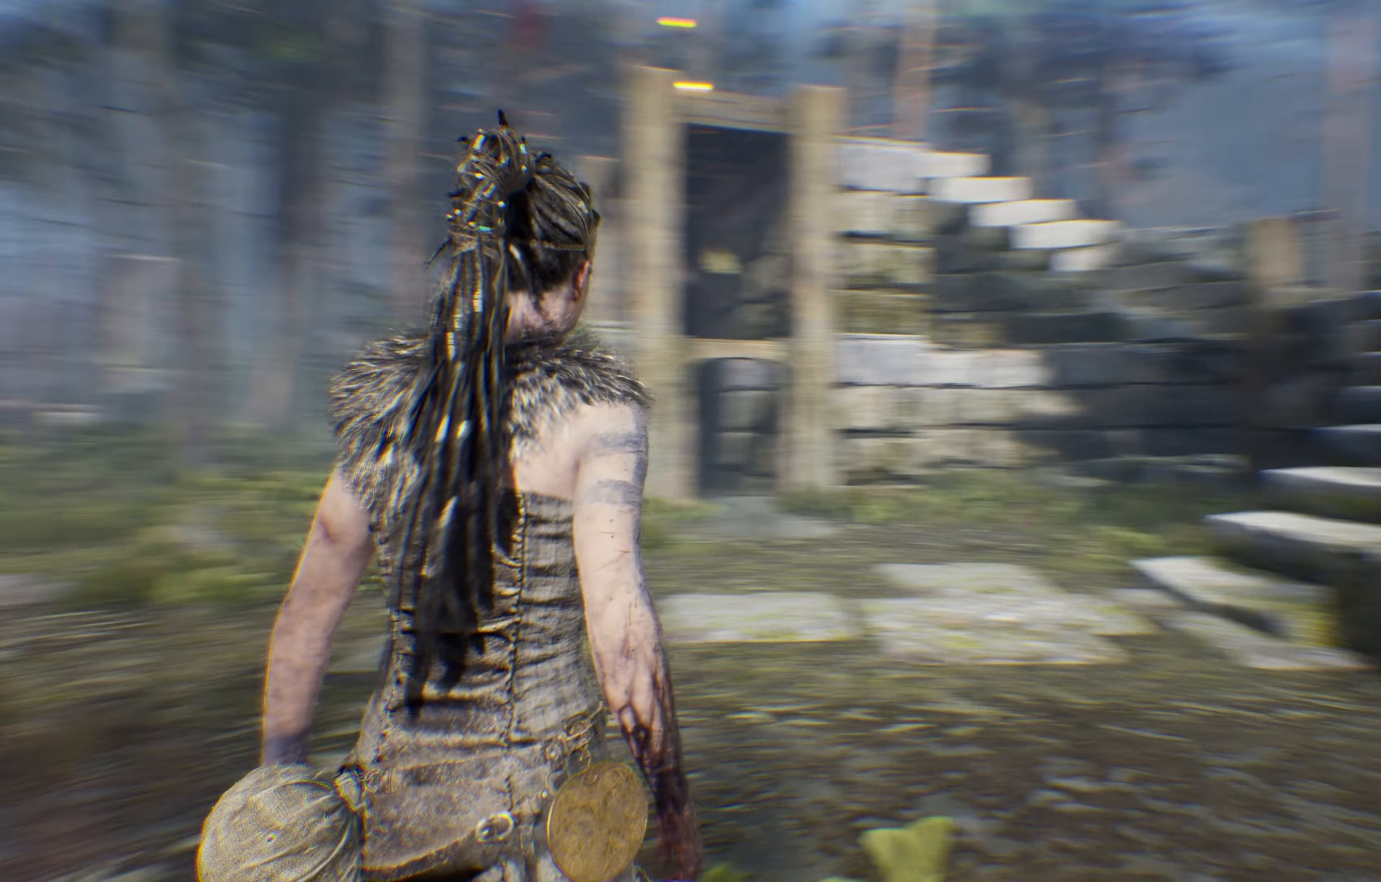
Gameplay with a controller (Xbox layout); each line is a JSON object with the inputs held at the frame after it (dt_ms = milliseconds from this image to that frame). "events" lists button and stick changes between this image and that frame as [ms after this image, input, new state], when the widget could be followed in between. Not read: R3.
{"dt_ms": 500, "buttons": ["L1"], "left_stick": "up-right", "right_stick": "center", "events": [[184, "L1", "down"], [384, "left_stick", "up-right"]]}
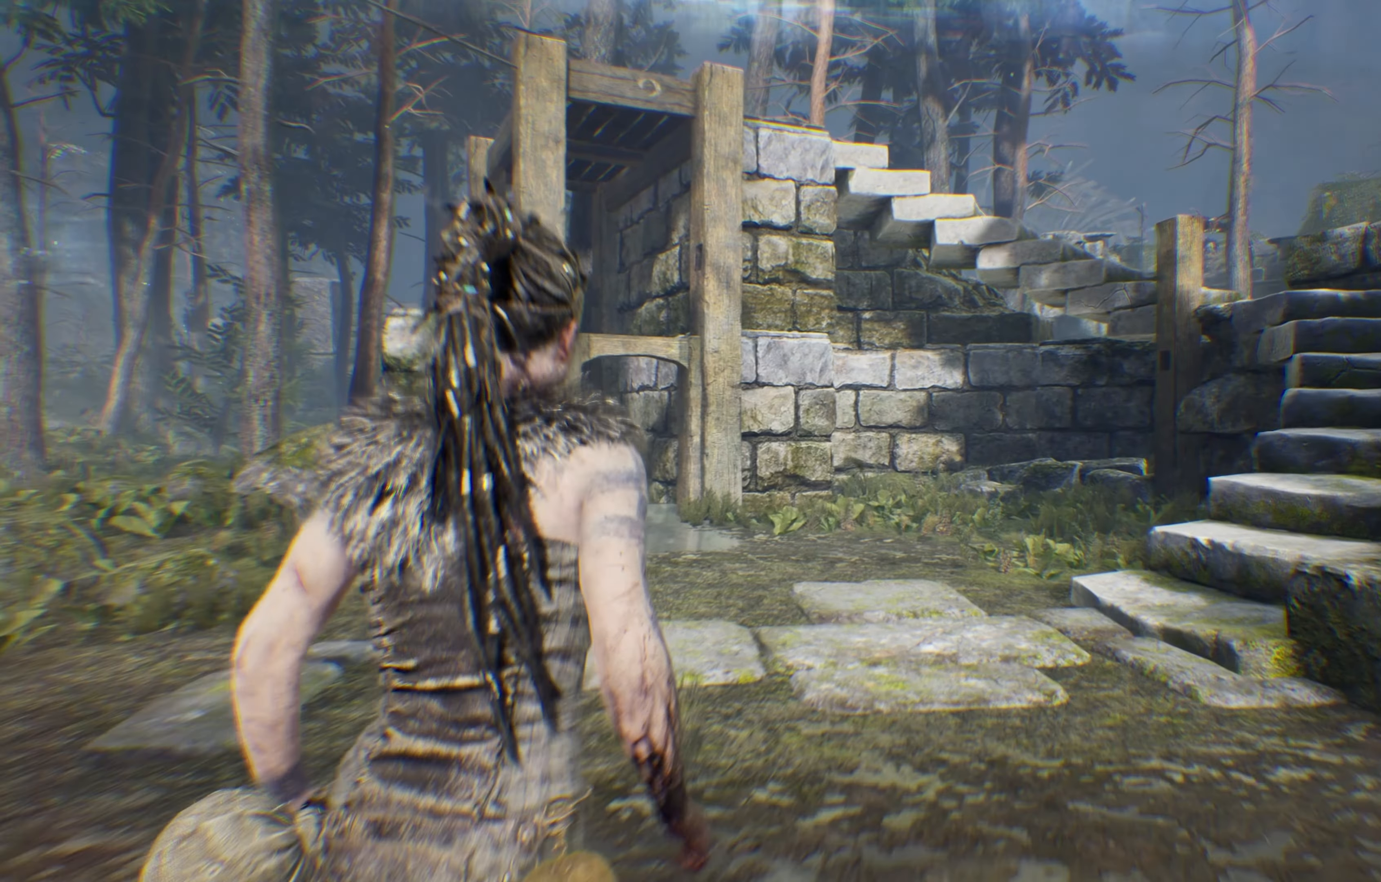
{"dt_ms": 500, "buttons": ["L1"], "left_stick": "up", "right_stick": "right", "events": [[250, "right_stick", "right"], [484, "left_stick", "up"]]}
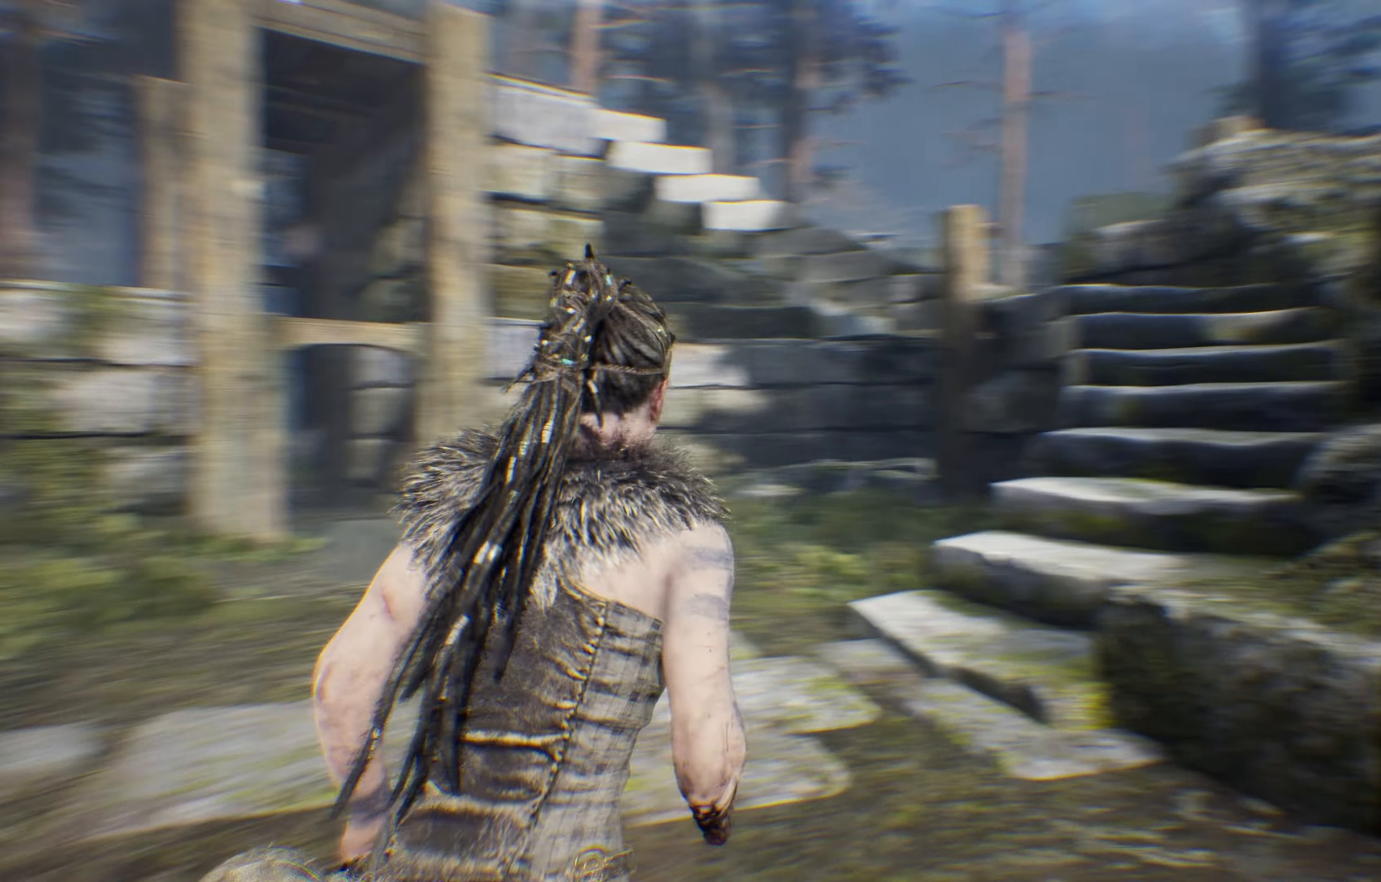
{"dt_ms": 1000, "buttons": ["L1"], "left_stick": "up", "right_stick": "center"}
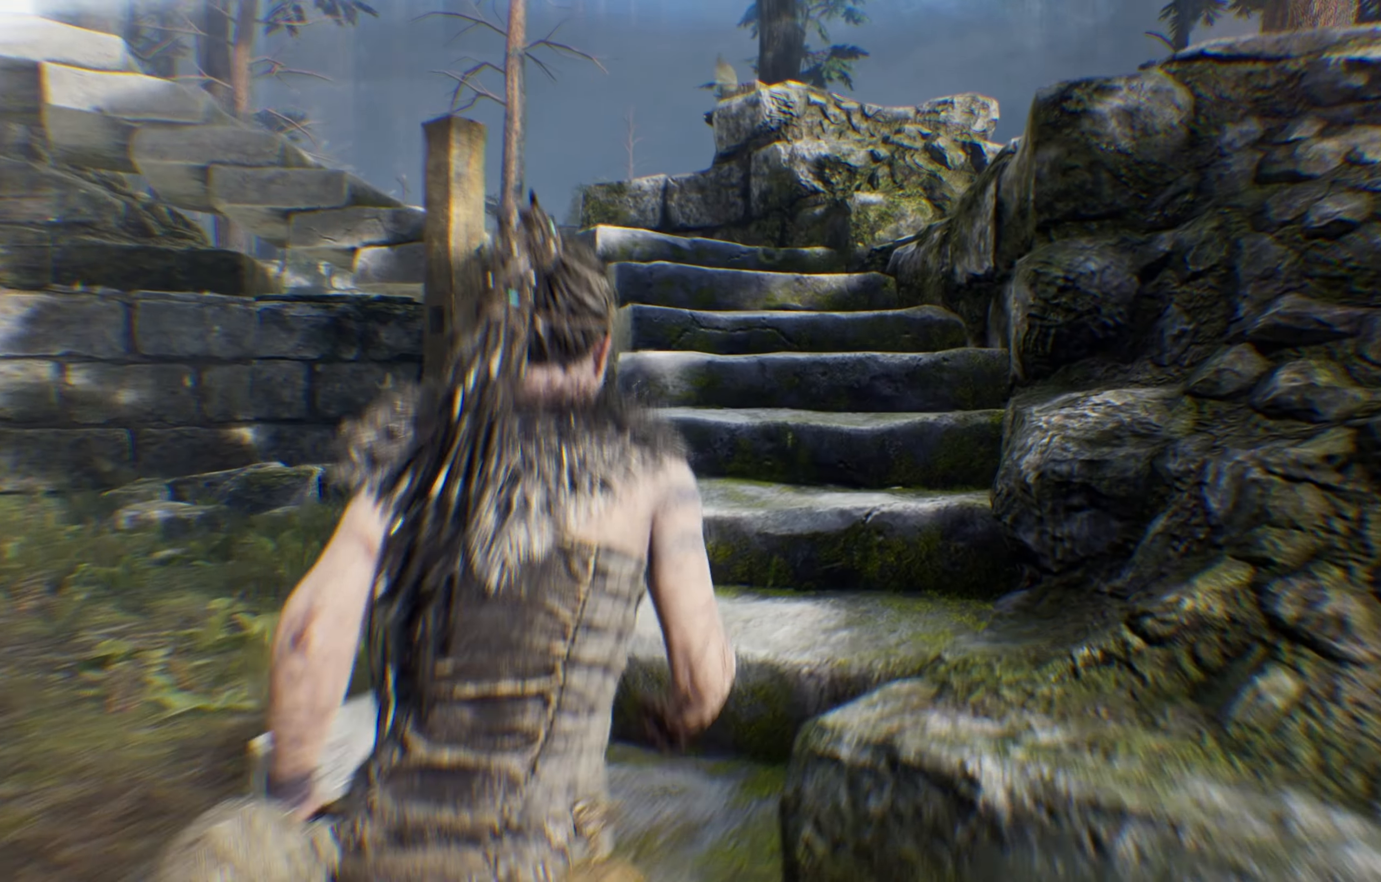
{"dt_ms": 500, "buttons": ["L1"], "left_stick": "up", "right_stick": "center"}
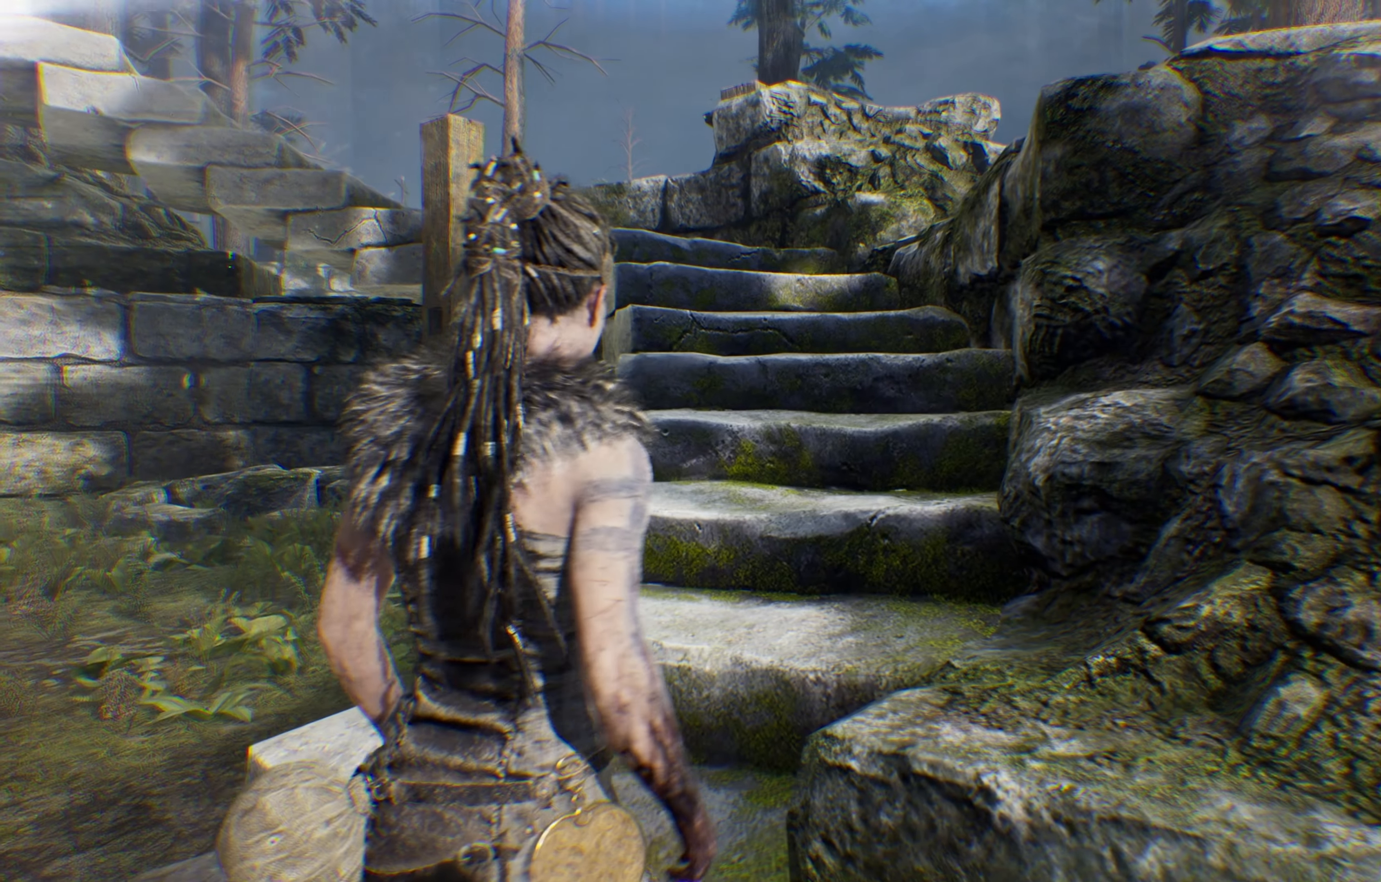
{"dt_ms": 500, "buttons": ["L1"], "left_stick": "up-right", "right_stick": "center", "events": [[316, "left_stick", "up-right"]]}
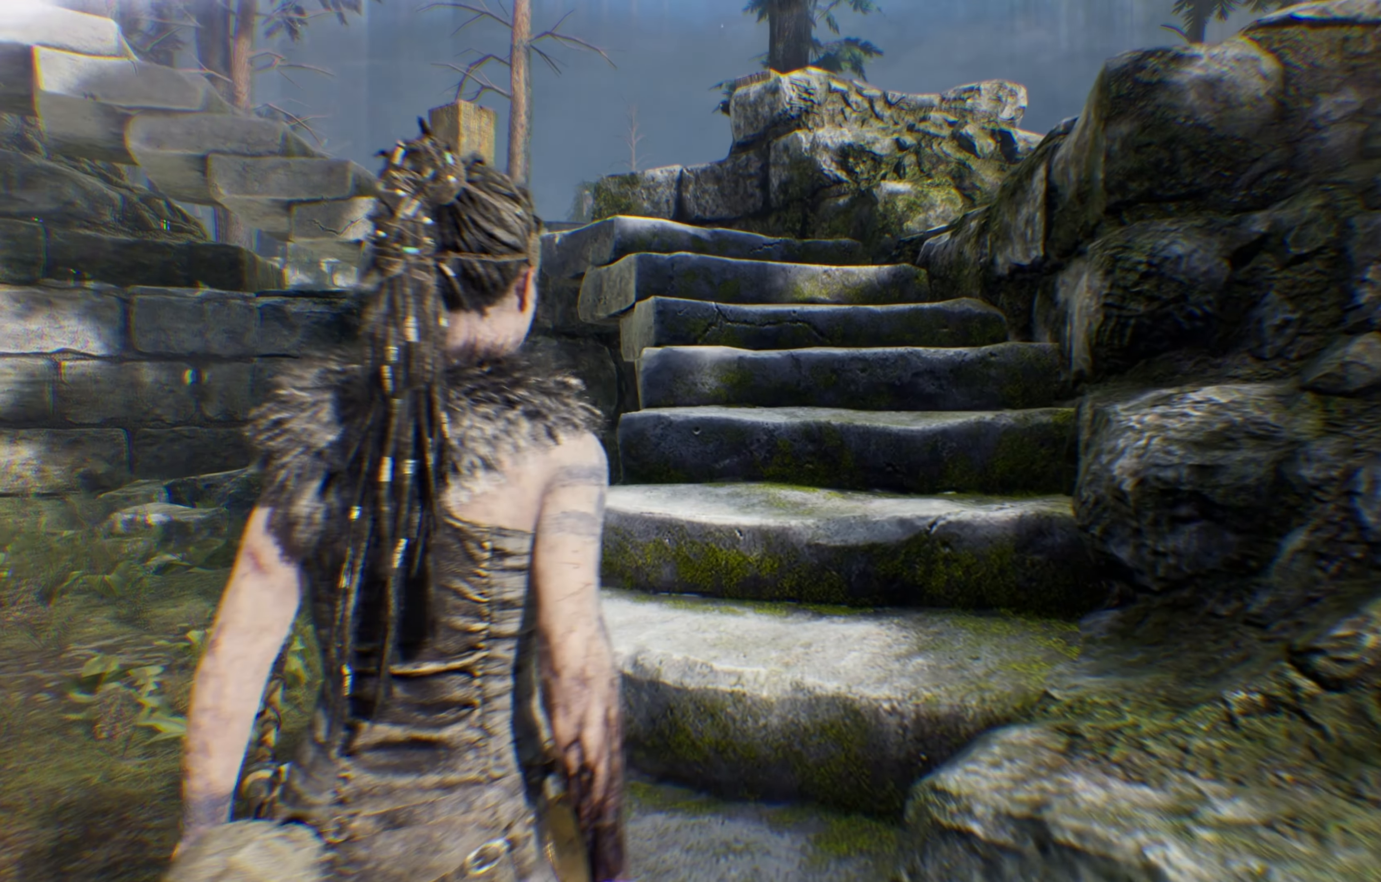
{"dt_ms": 500, "buttons": ["L1"], "left_stick": "up", "right_stick": "center", "events": [[500, "left_stick", "up"]]}
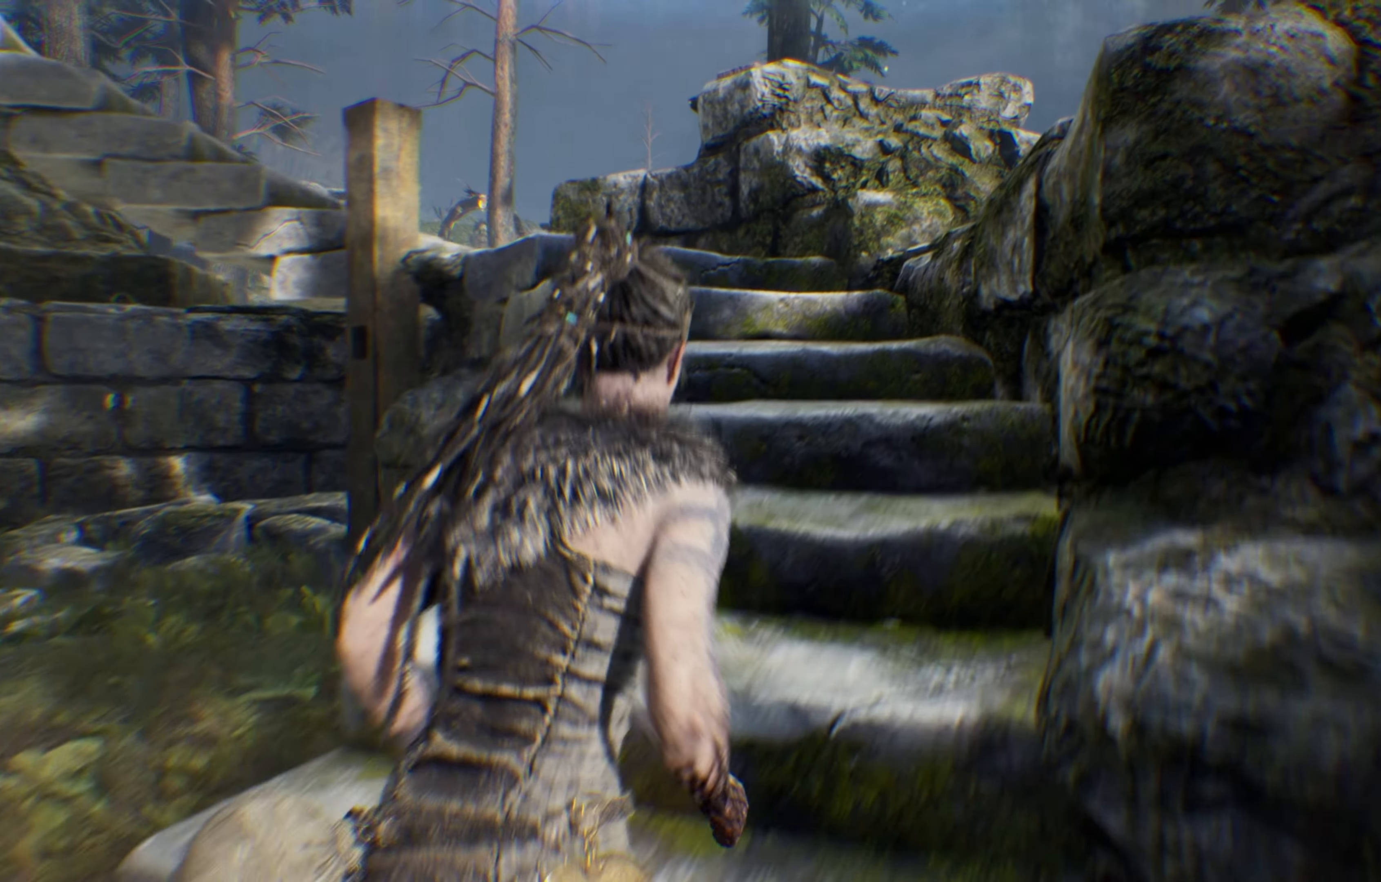
{"dt_ms": 500, "buttons": ["L1"], "left_stick": "up", "right_stick": "center", "events": []}
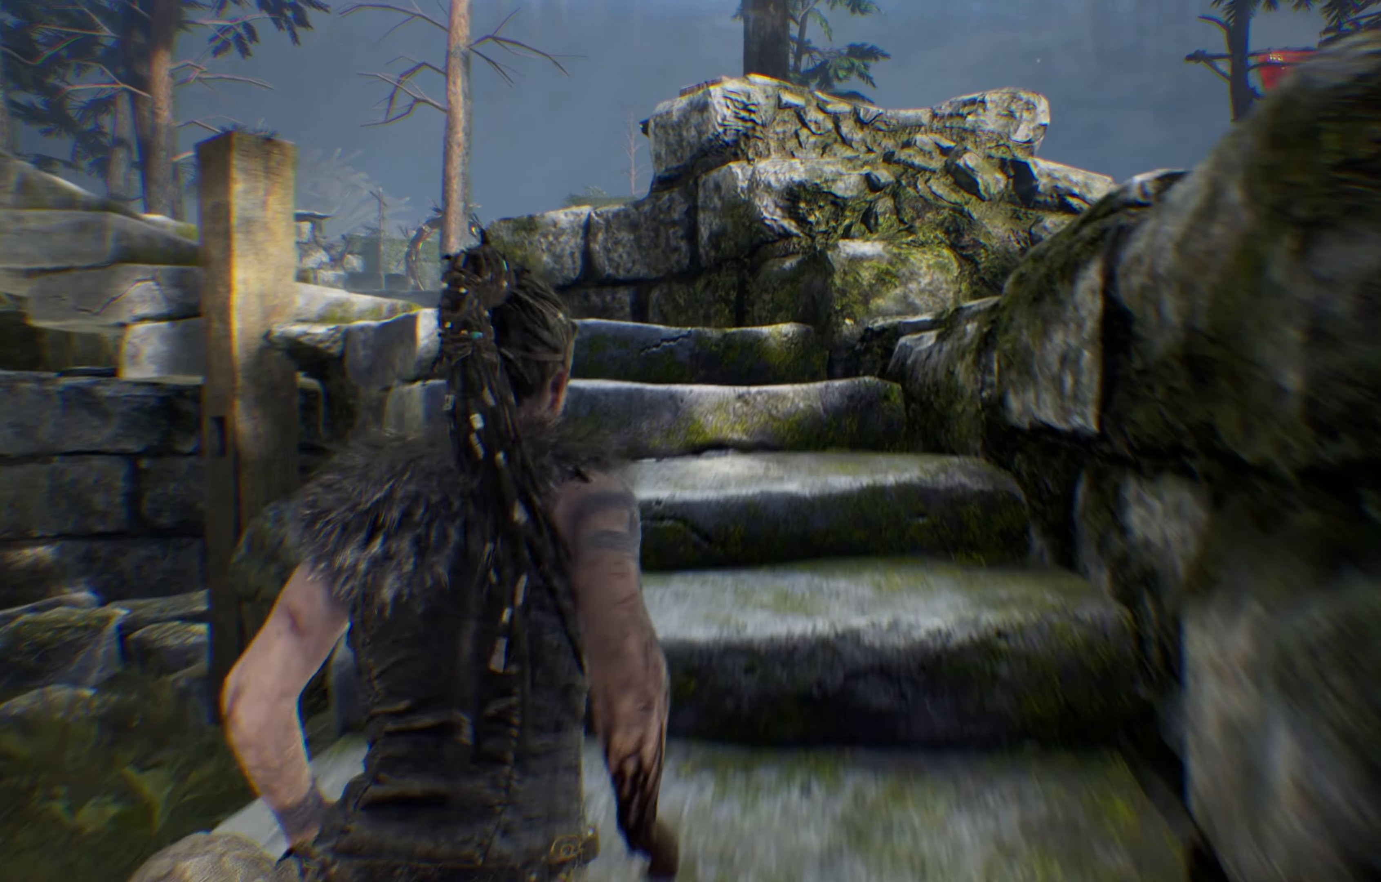
{"dt_ms": 500, "buttons": ["L1"], "left_stick": "up", "right_stick": "left", "events": [[33, "right_stick", "left"]]}
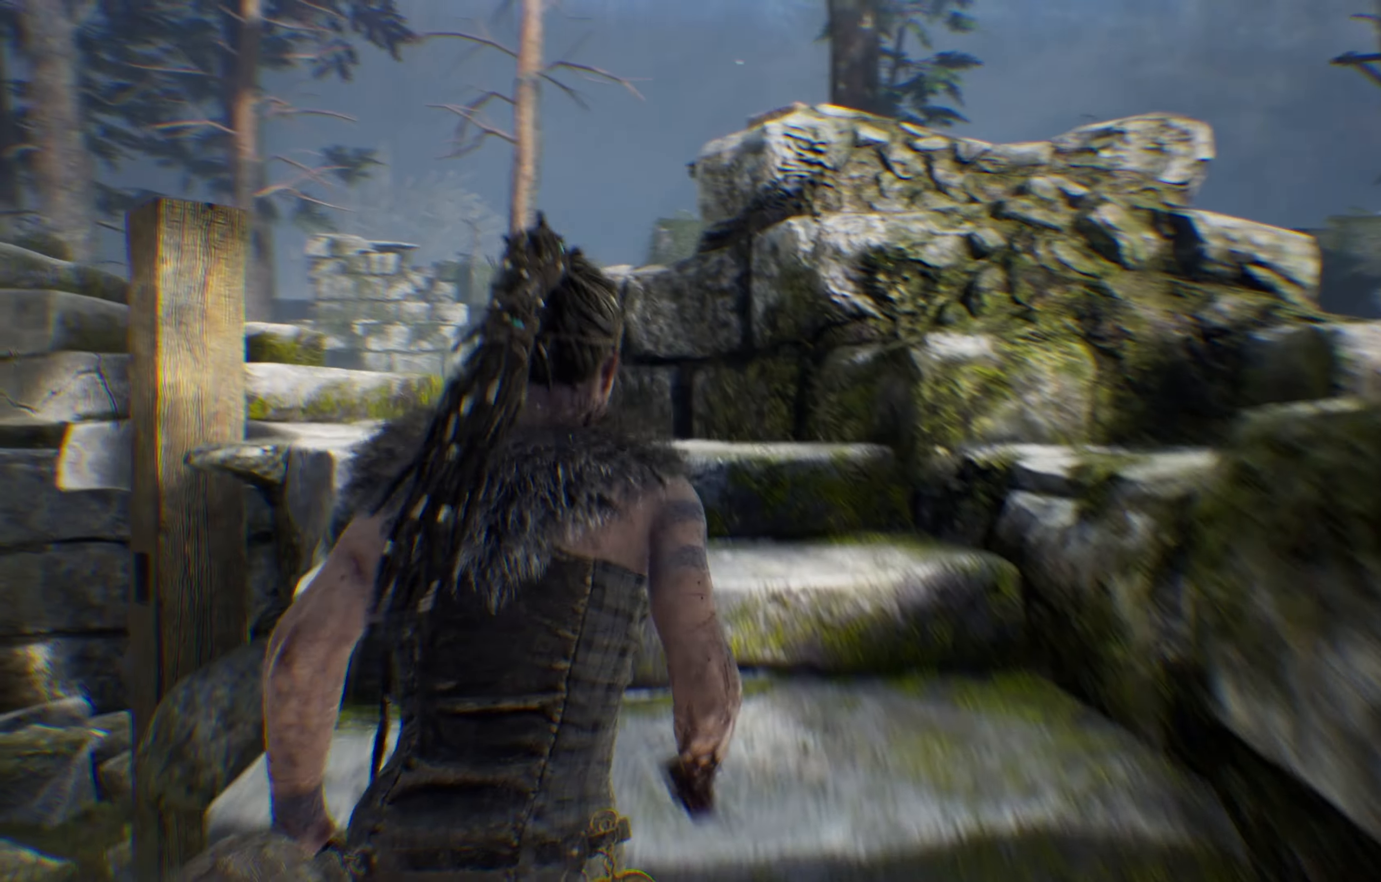
{"dt_ms": 500, "buttons": ["L1"], "left_stick": "up", "right_stick": "left"}
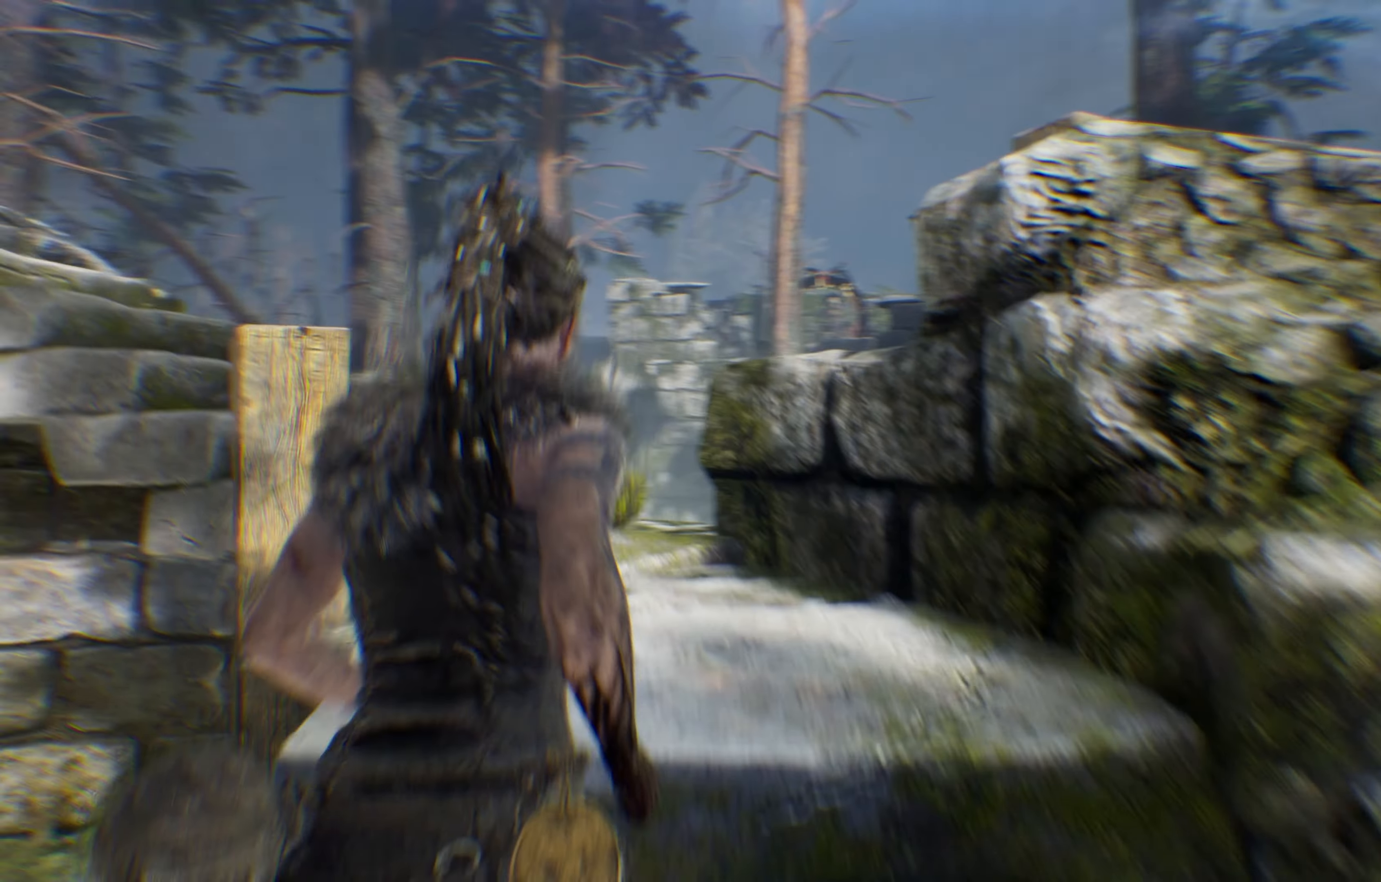
{"dt_ms": 500, "buttons": ["L1"], "left_stick": "up", "right_stick": "left", "events": []}
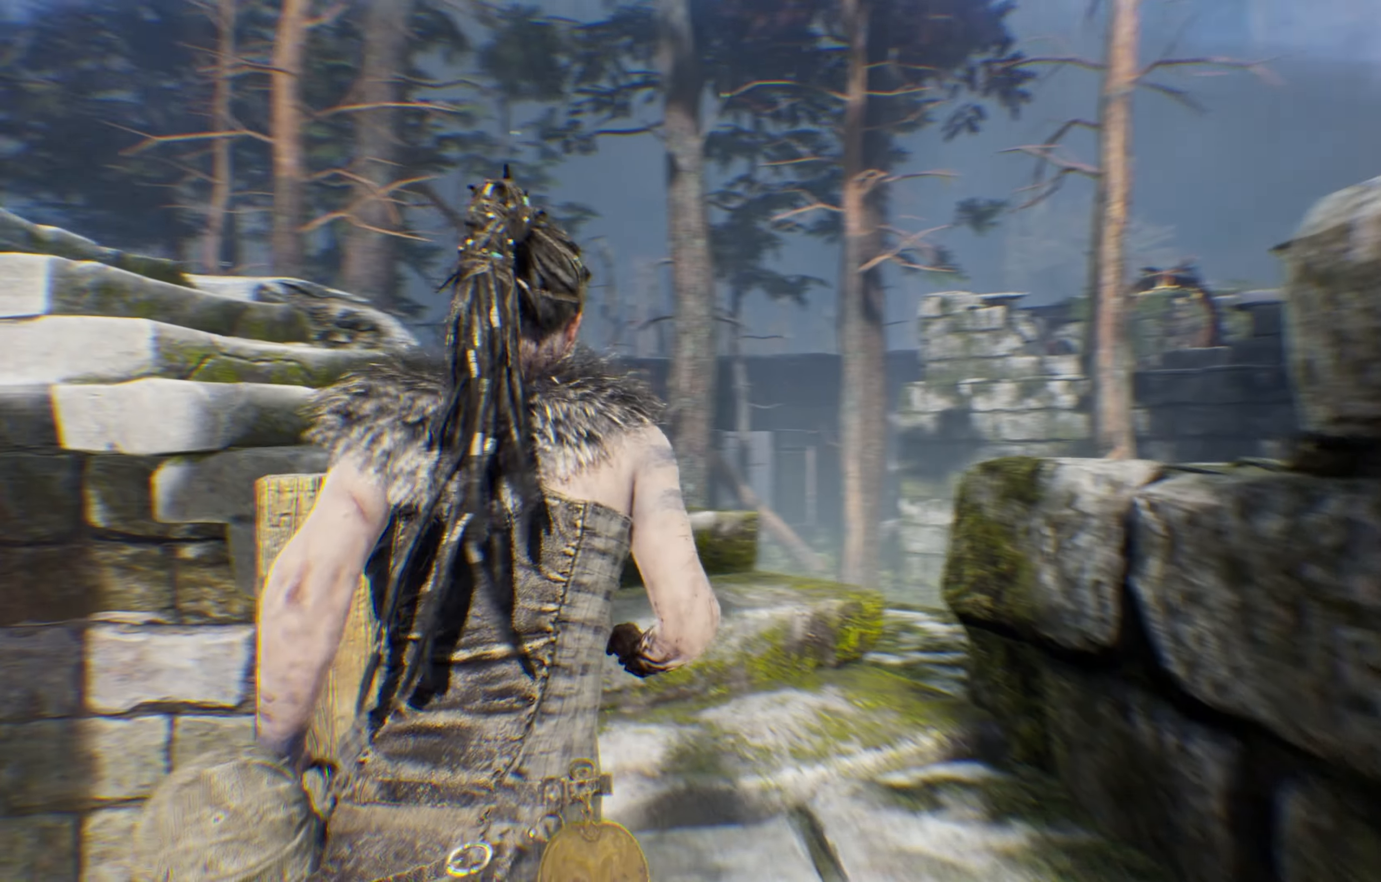
{"dt_ms": 500, "buttons": ["L1"], "left_stick": "up-right", "right_stick": "left", "events": [[183, "left_stick", "up-right"]]}
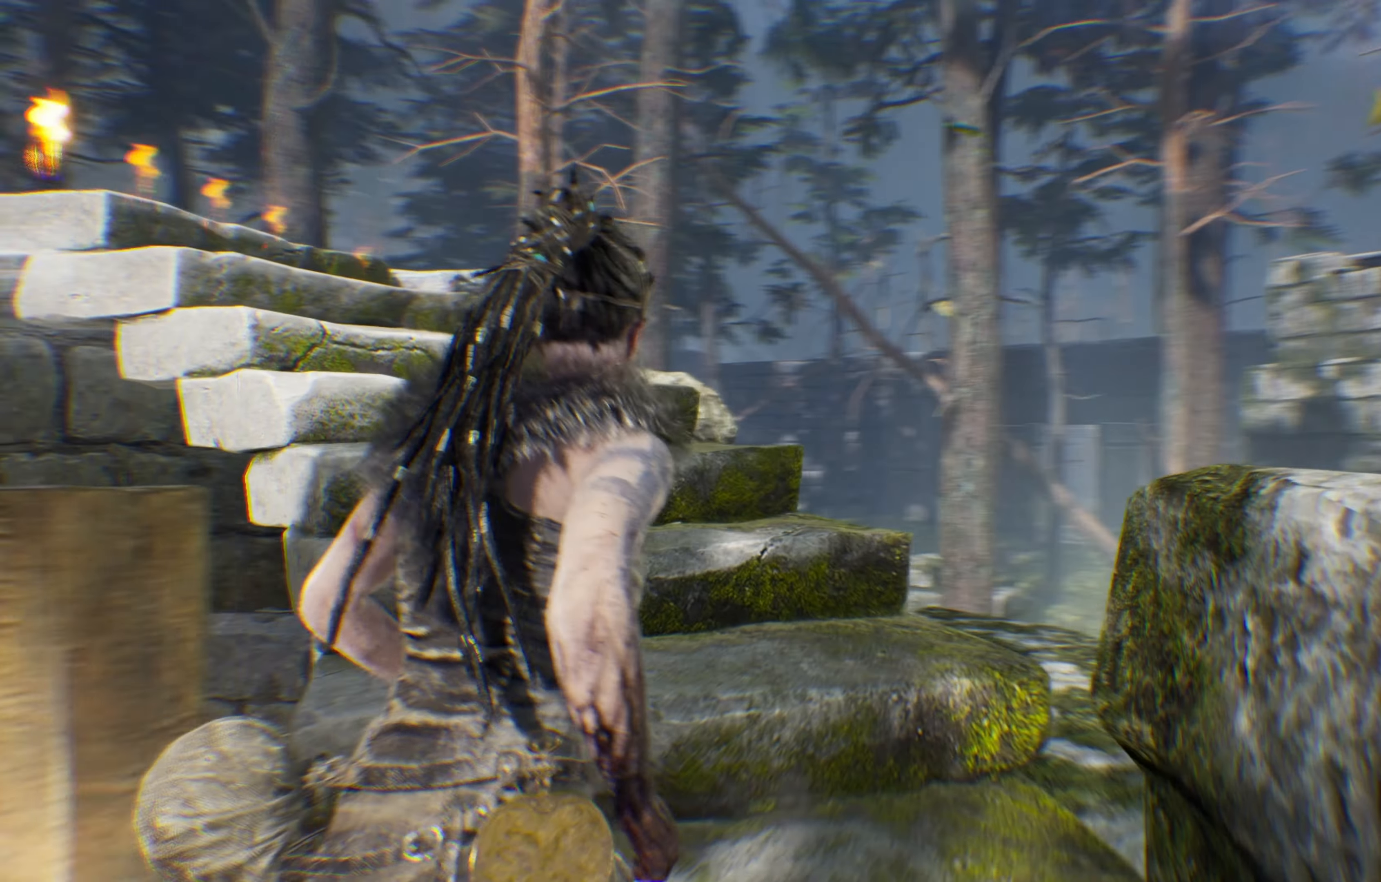
{"dt_ms": 500, "buttons": ["L1"], "left_stick": "up", "right_stick": "left"}
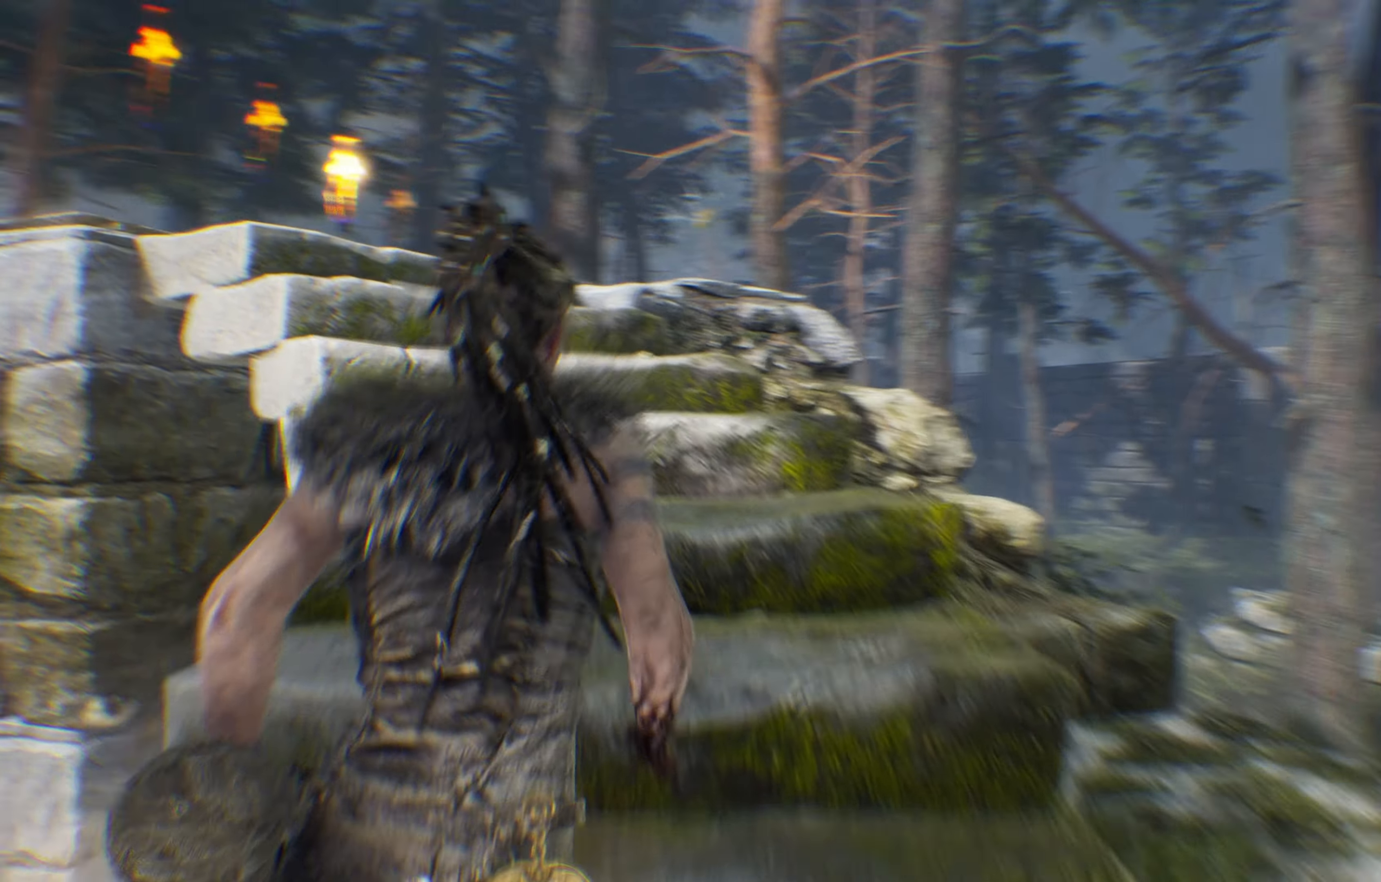
{"dt_ms": 500, "buttons": ["L1"], "left_stick": "up-right", "right_stick": "center"}